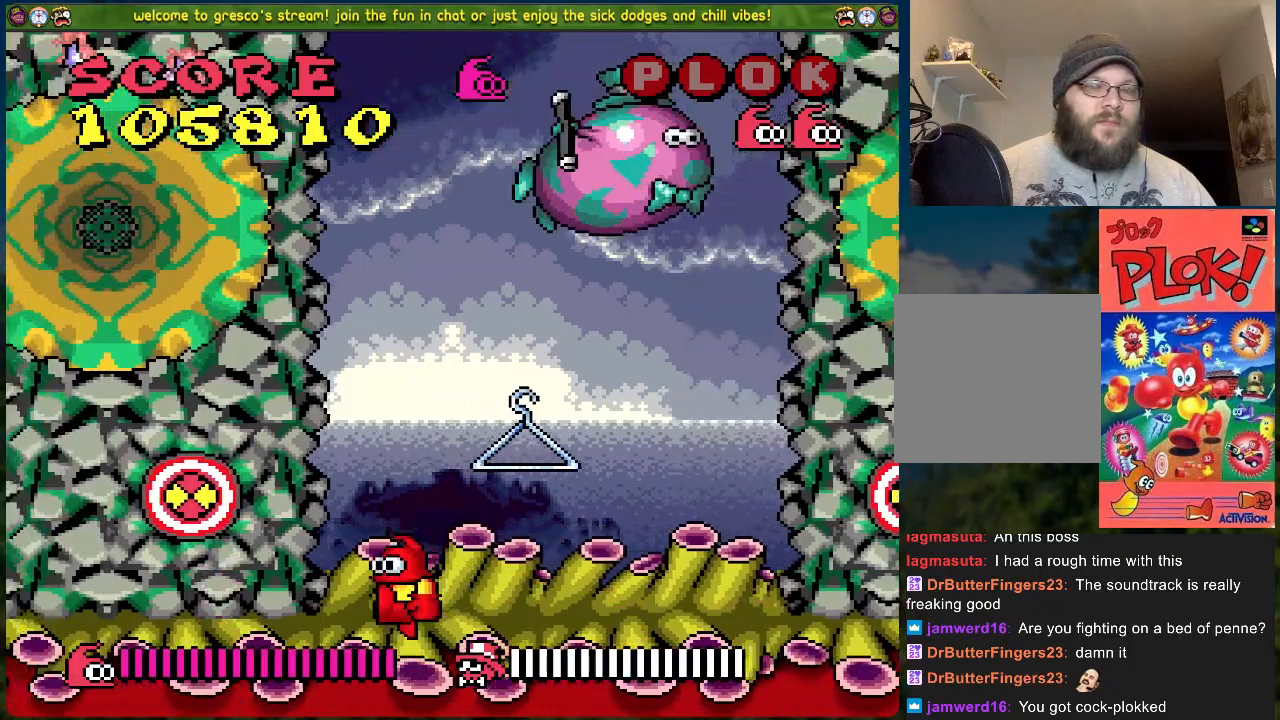
Gameplay with a controller (Xbox layout); each line is a JSON object with the inputs held at the frame after it. "events" lists button and stick changes between this image and that frame as [ms after this image, input, new state], when the widget could be followed in between. Not read: right_stick.
{"buttons": [], "left_stick": "center", "events": []}
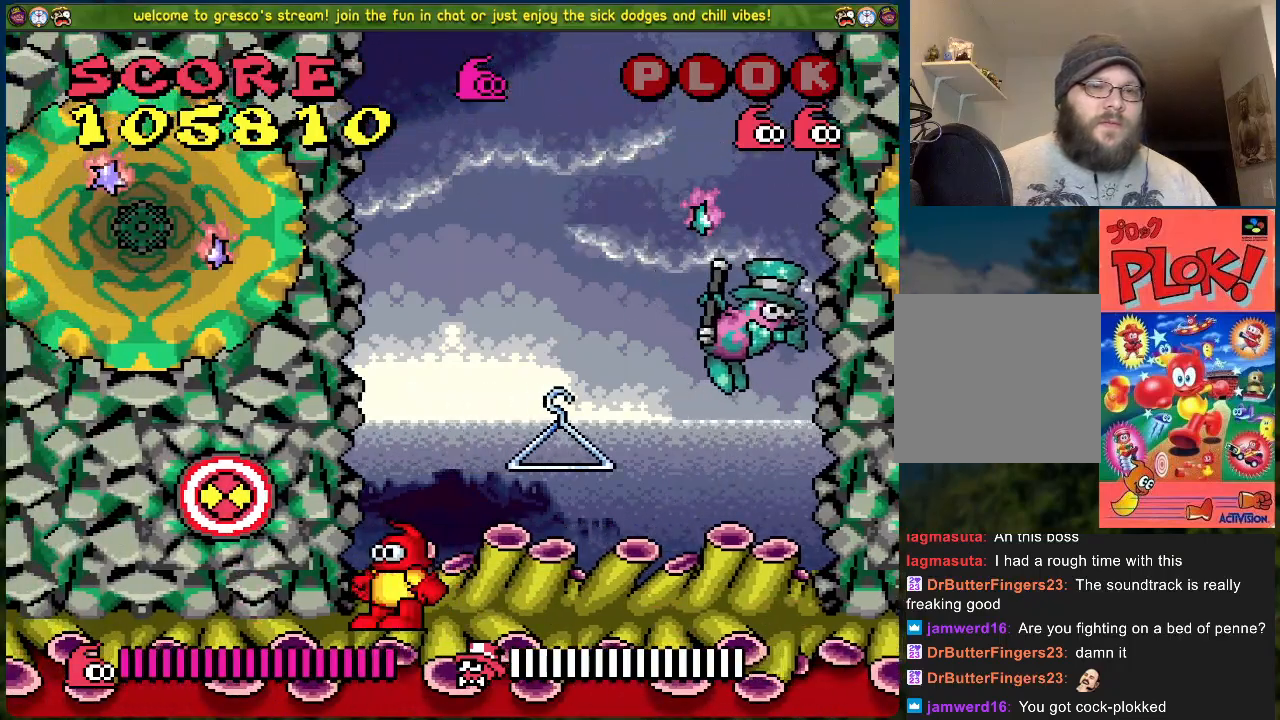
{"buttons": [], "left_stick": "center", "events": []}
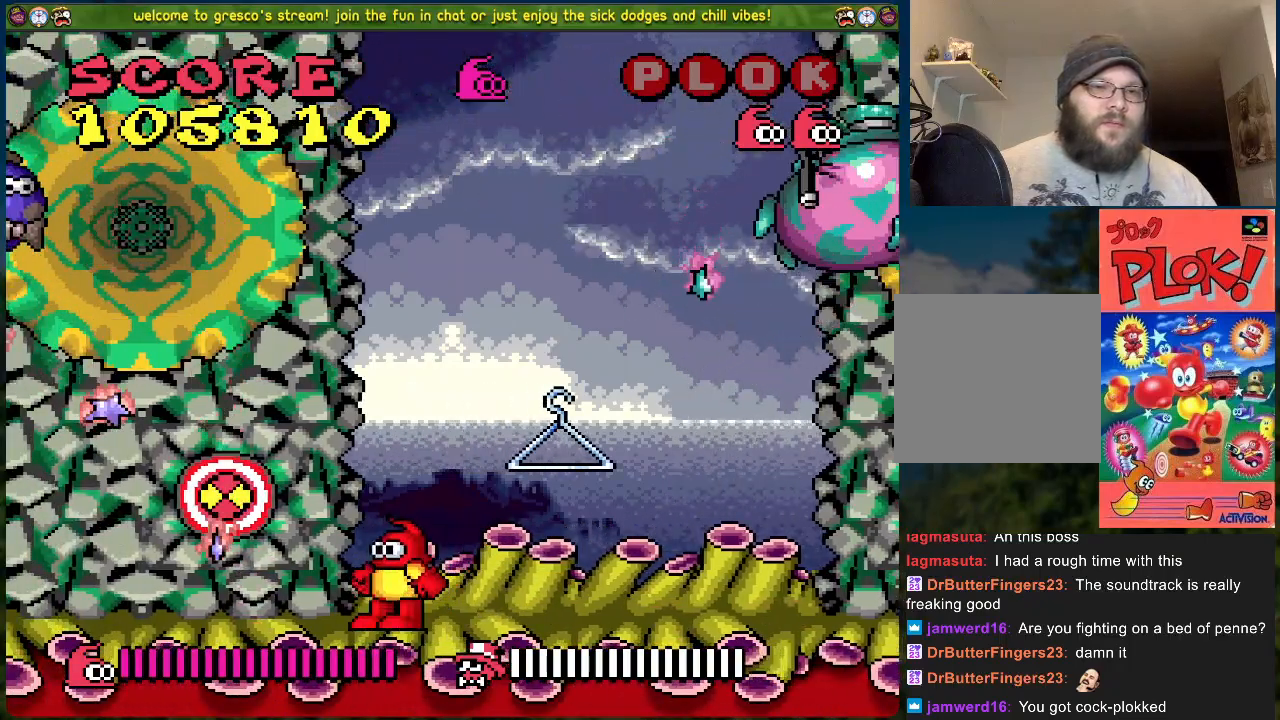
{"buttons": [], "left_stick": "center", "events": []}
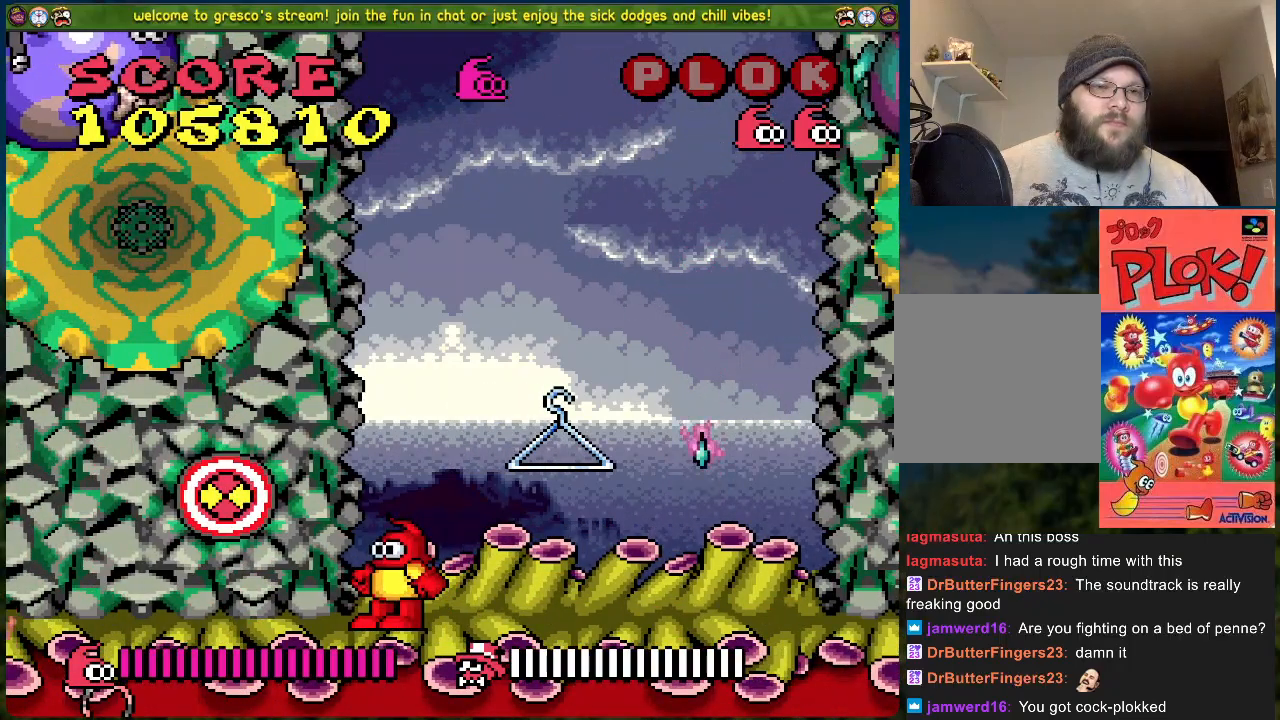
{"buttons": [], "left_stick": "center", "events": [[100, "A", "down"], [150, "X", "down"], [200, "A", "up"], [267, "X", "up"]]}
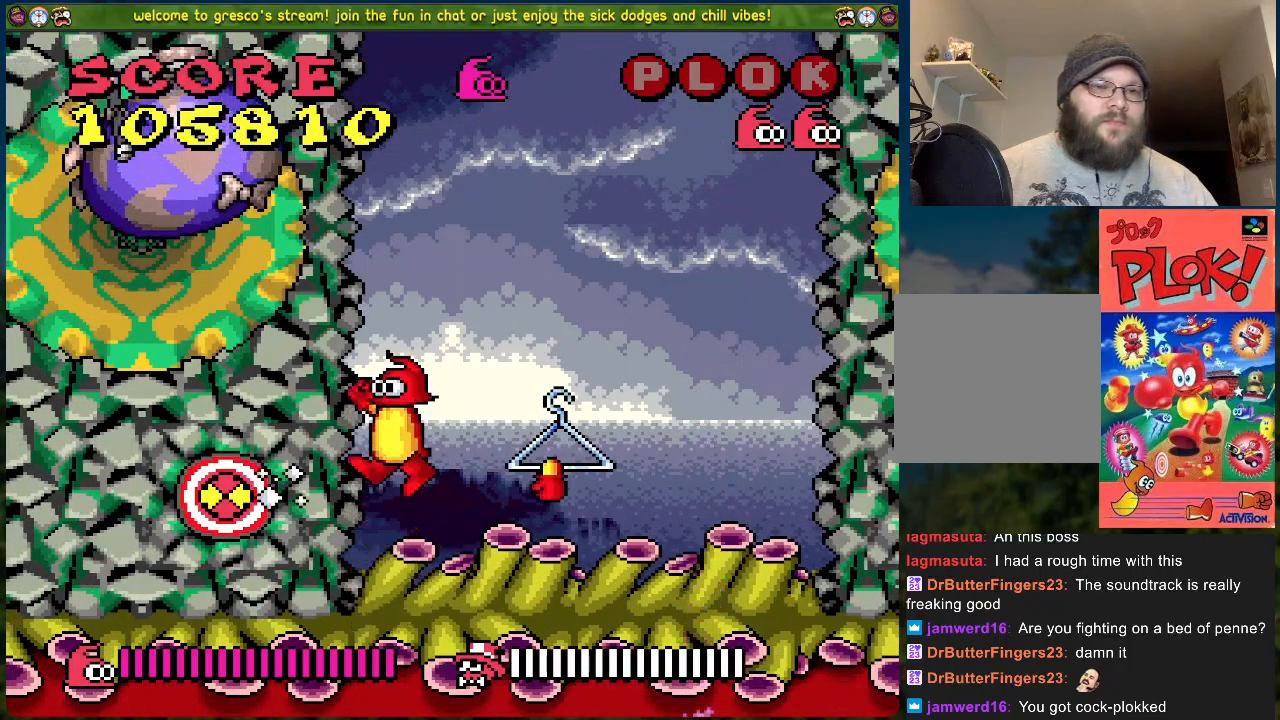
{"buttons": ["DPAD_RIGHT"], "left_stick": "center", "events": [[334, "DPAD_RIGHT", "down"]]}
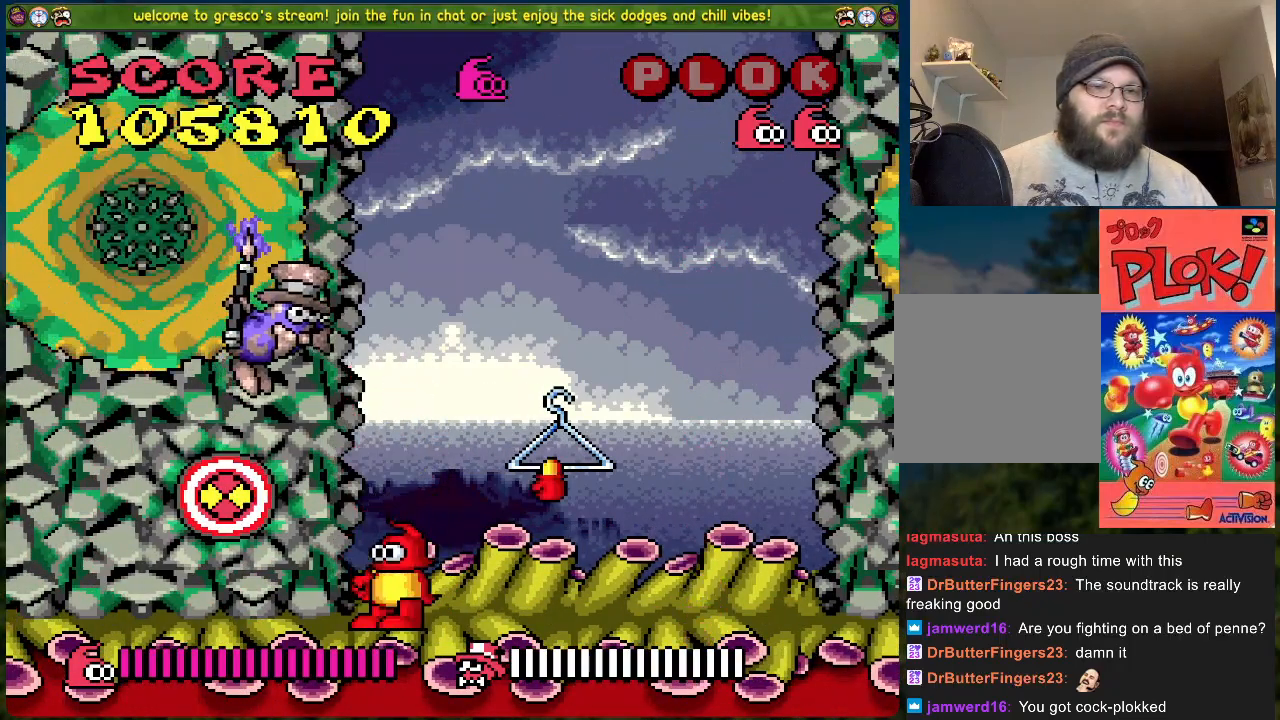
{"buttons": ["DPAD_LEFT"], "left_stick": "center", "events": [[17, "A", "down"], [84, "A", "up"], [301, "DPAD_RIGHT", "up"], [368, "DPAD_LEFT", "down"]]}
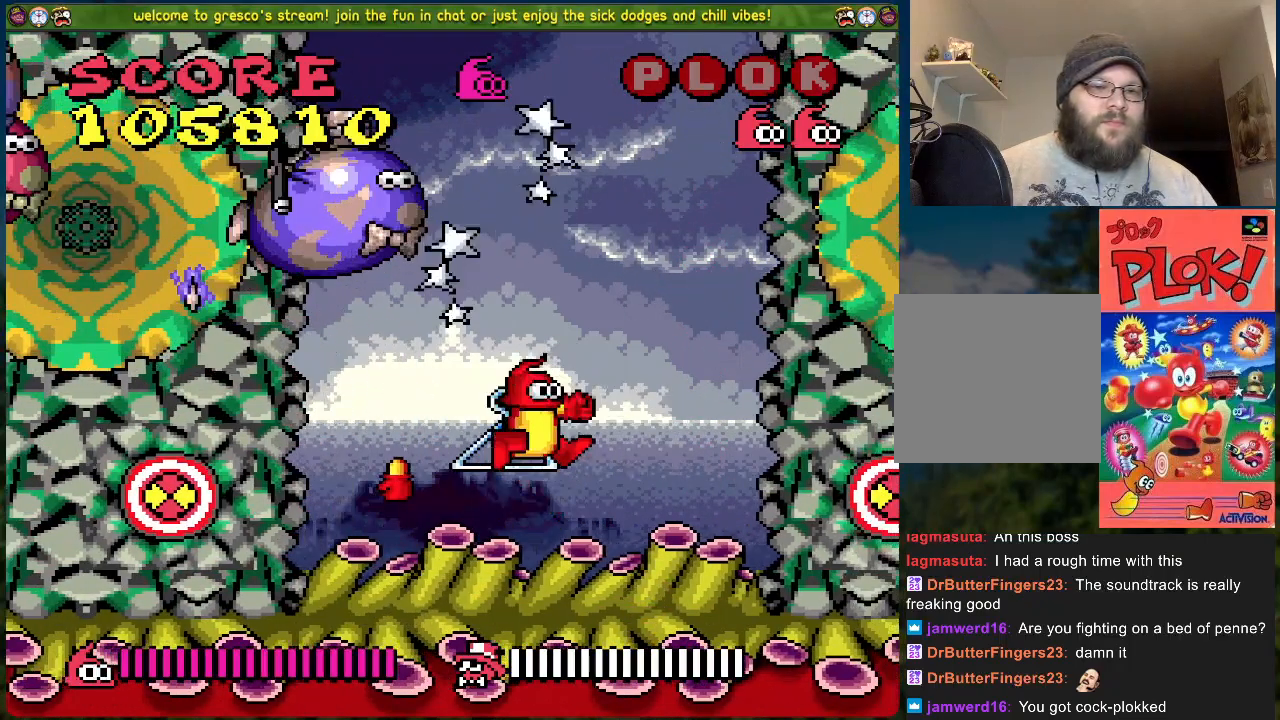
{"buttons": [], "left_stick": "center", "events": [[150, "A", "down"], [251, "X", "down"], [267, "DPAD_LEFT", "up"], [301, "A", "up"], [318, "X", "up"]]}
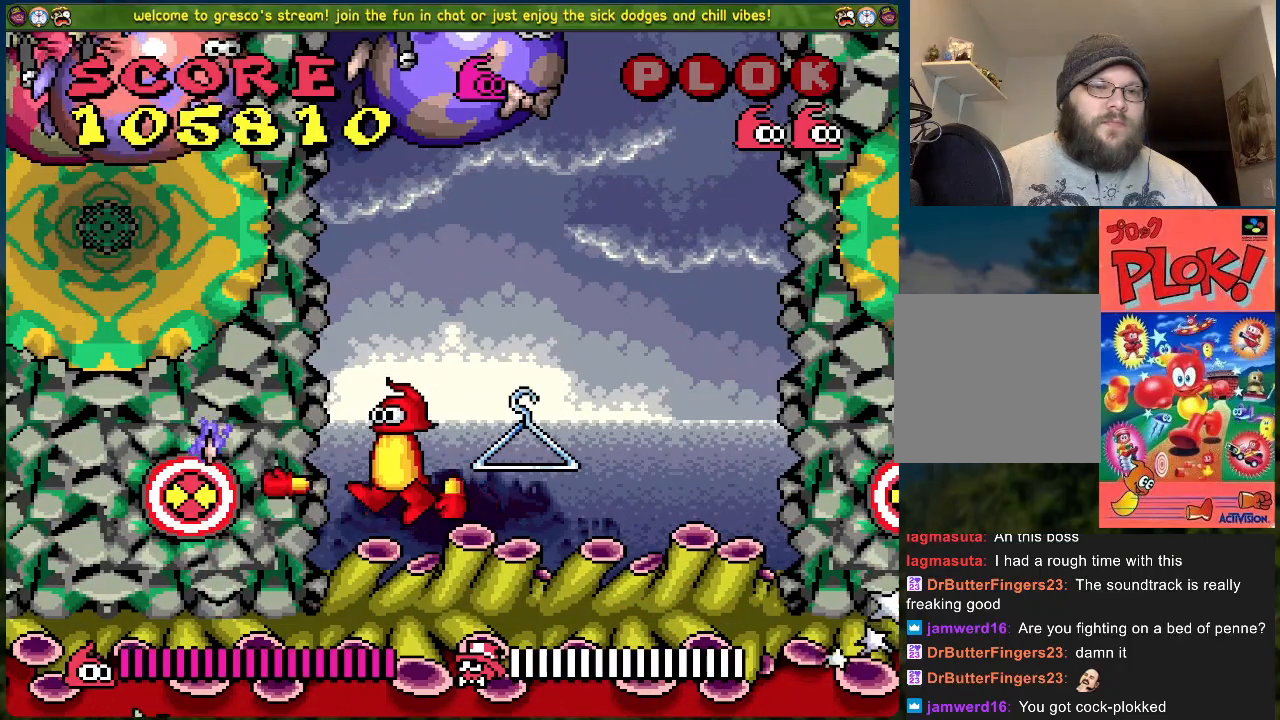
{"buttons": ["DPAD_RIGHT"], "left_stick": "center", "events": [[301, "DPAD_RIGHT", "down"]]}
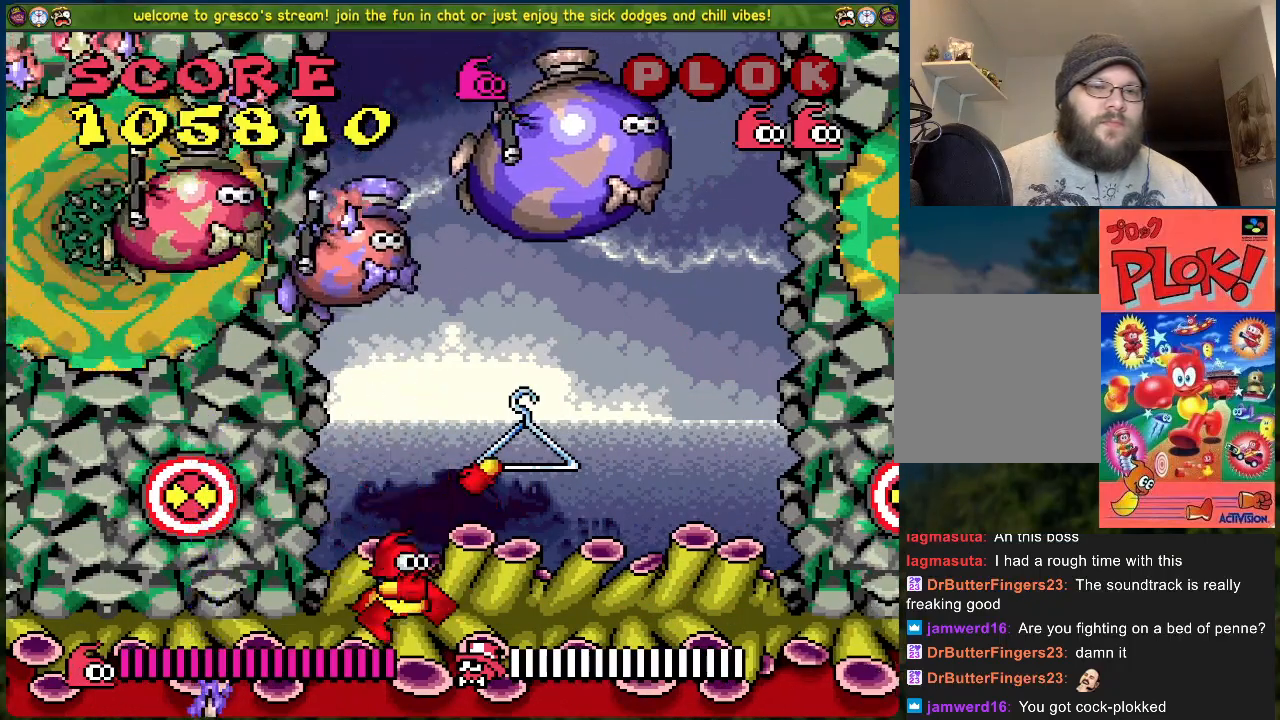
{"buttons": [], "left_stick": "center", "events": [[83, "DPAD_RIGHT", "up"]]}
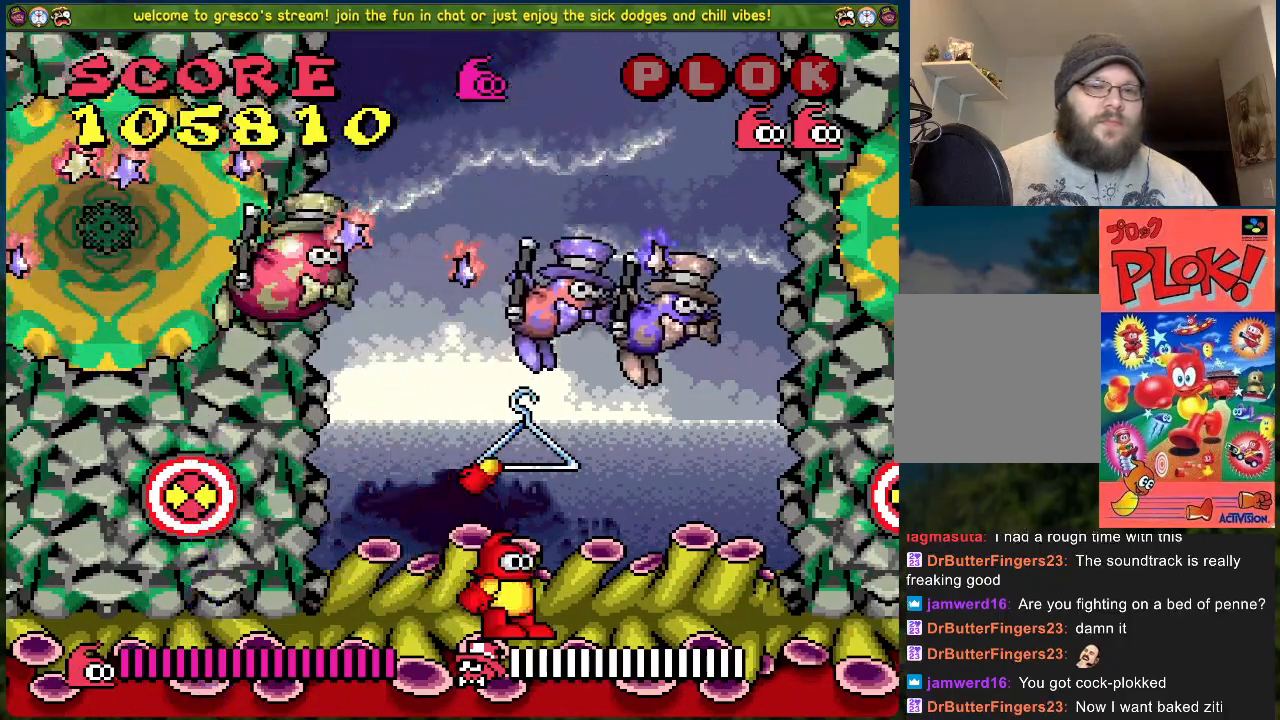
{"buttons": [], "left_stick": "center", "events": [[101, "DPAD_RIGHT", "down"], [368, "DPAD_RIGHT", "up"]]}
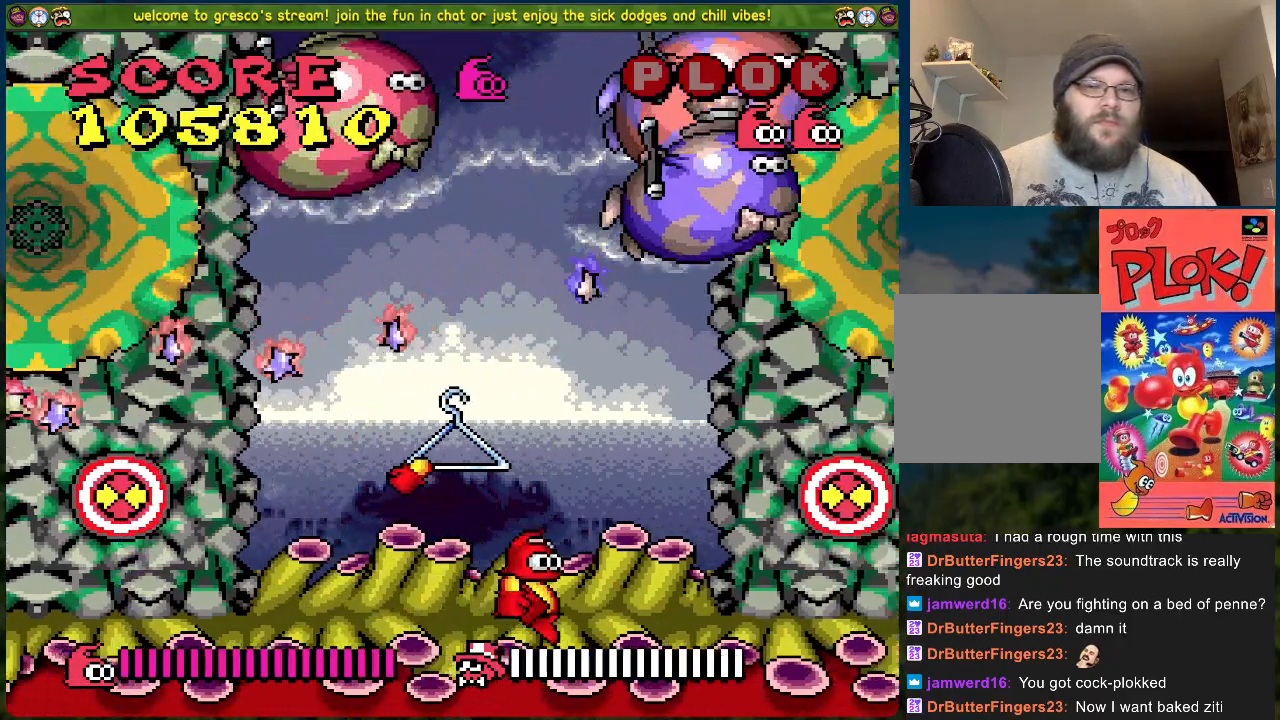
{"buttons": ["DPAD_LEFT"], "left_stick": "center", "events": [[485, "DPAD_LEFT", "down"]]}
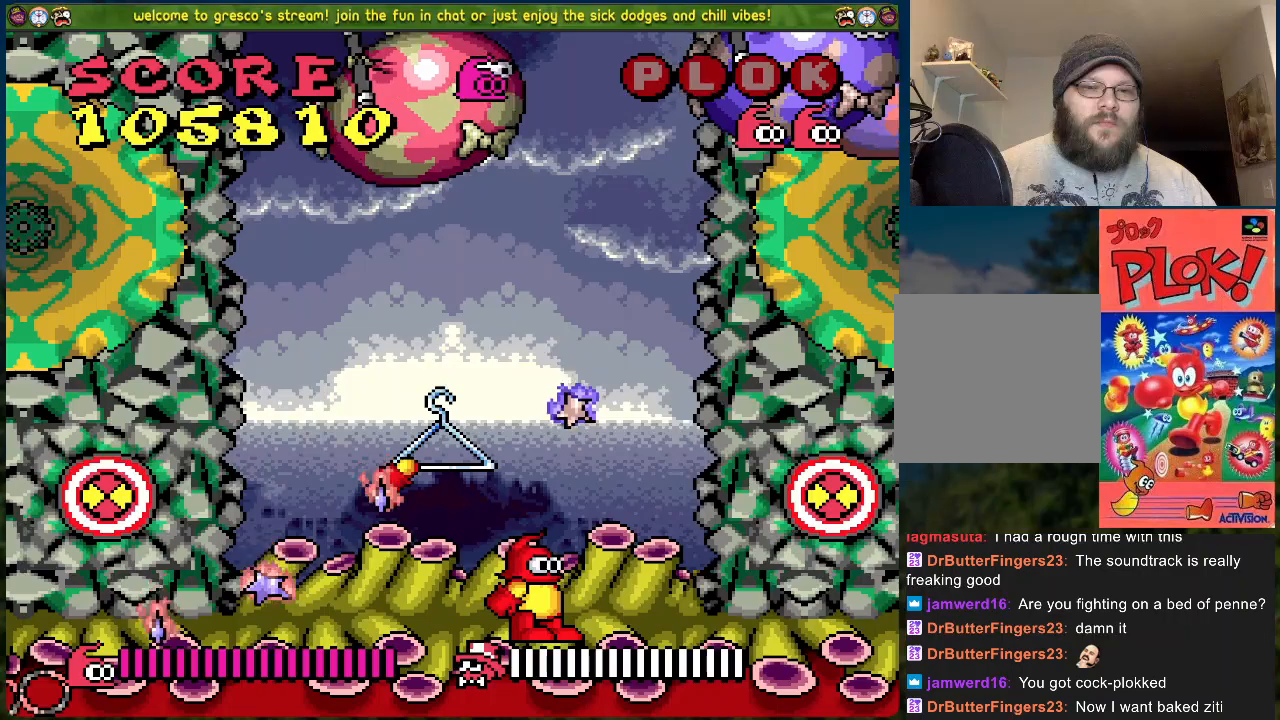
{"buttons": ["DPAD_LEFT"], "left_stick": "center", "events": [[184, "A", "down"], [335, "A", "up"]]}
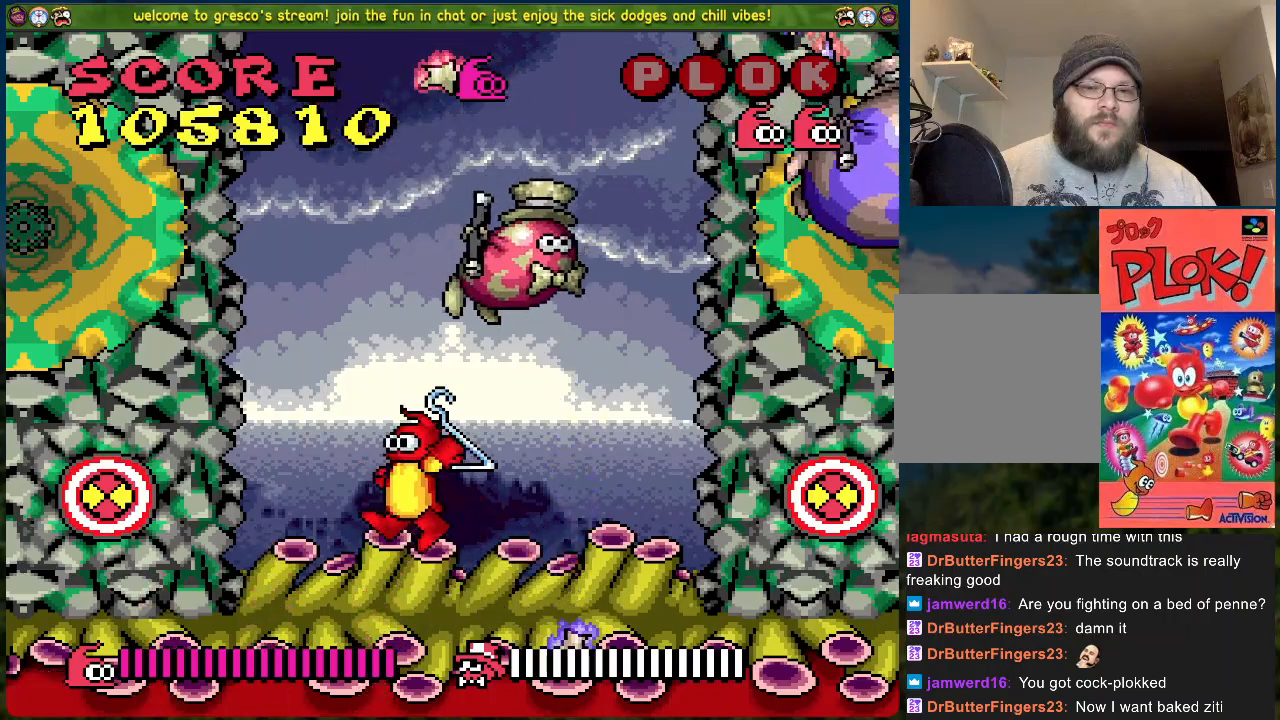
{"buttons": [], "left_stick": "center", "events": [[33, "DPAD_LEFT", "up"]]}
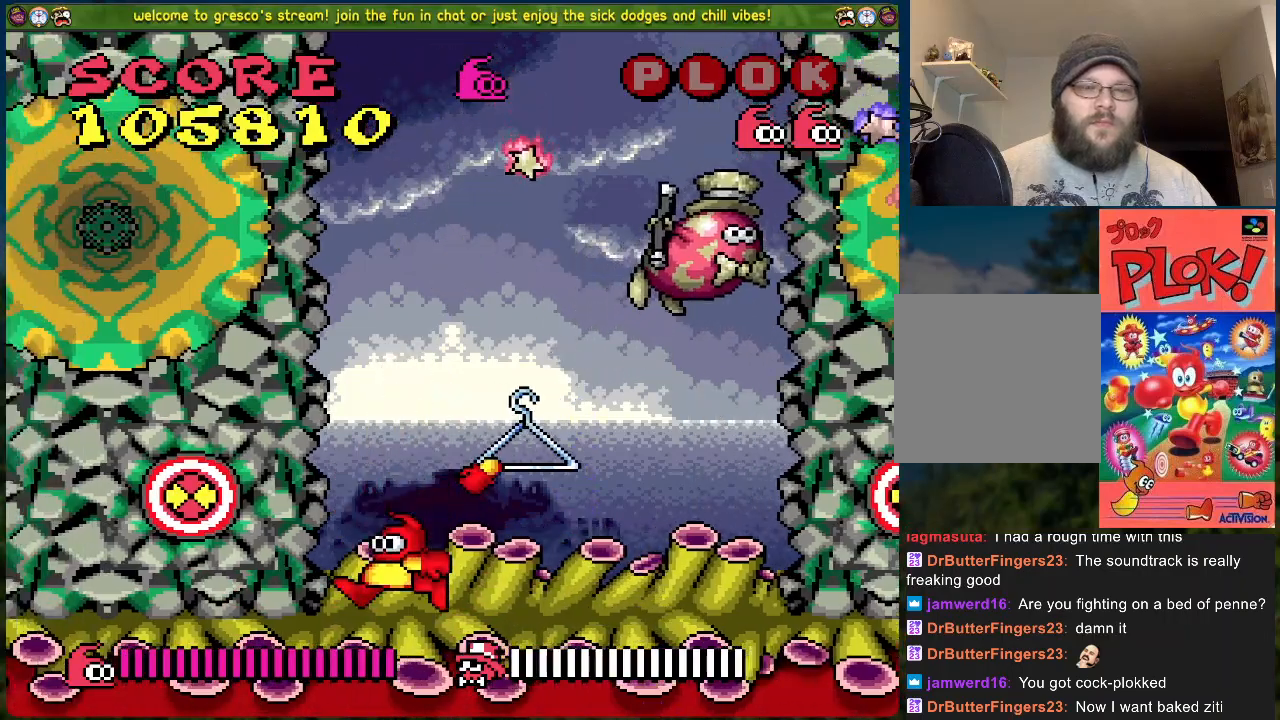
{"buttons": [], "left_stick": "center", "events": []}
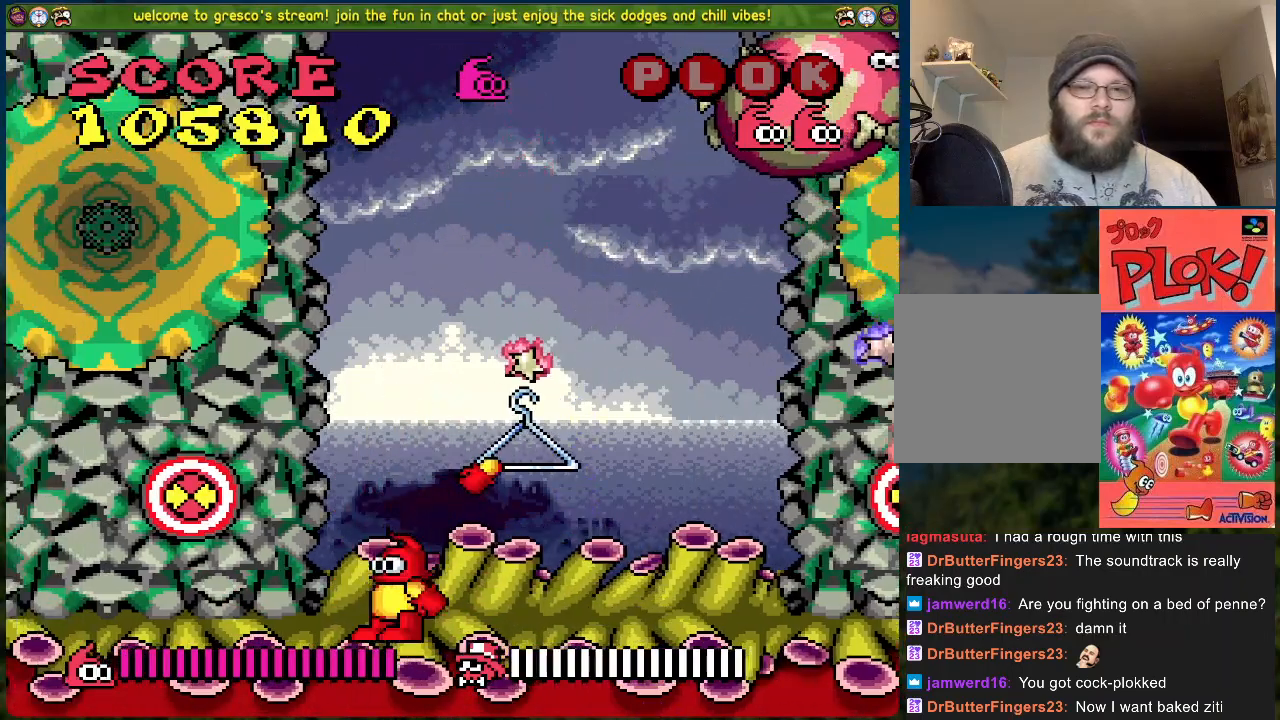
{"buttons": ["DPAD_RIGHT"], "left_stick": "center", "events": [[67, "A", "down"], [84, "DPAD_RIGHT", "down"], [418, "A", "up"]]}
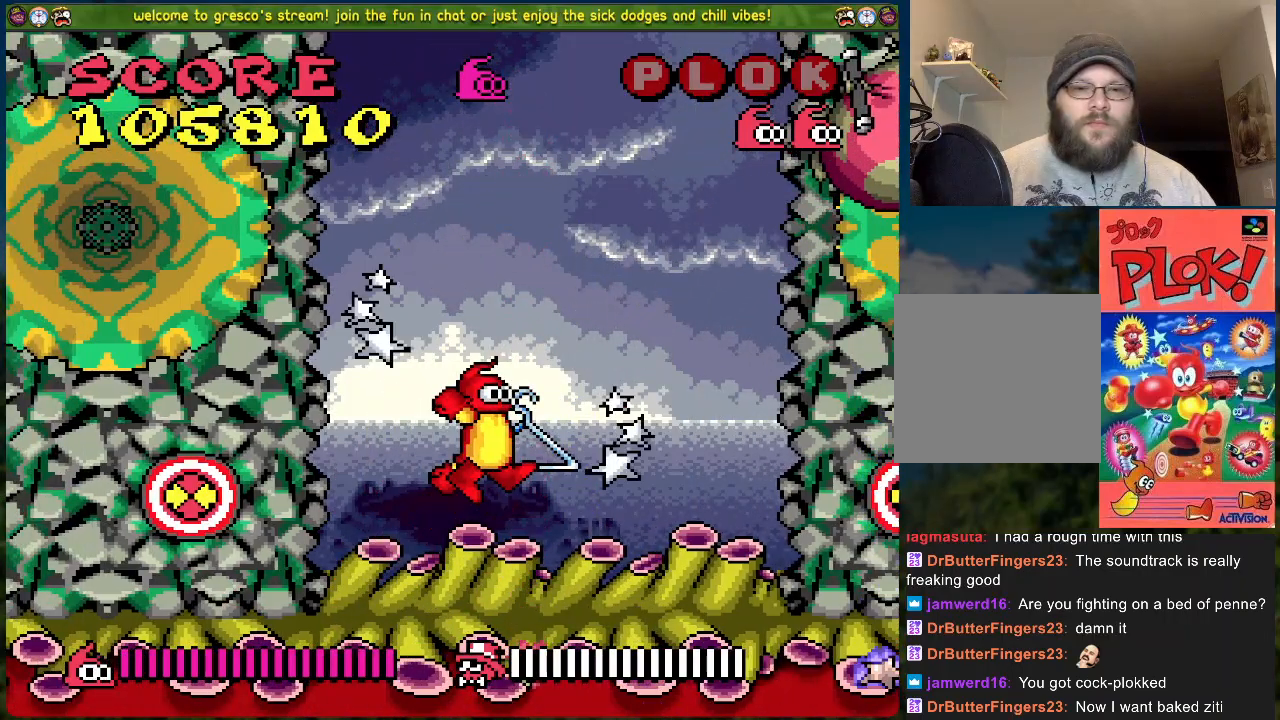
{"buttons": ["DPAD_RIGHT"], "left_stick": "center", "events": [[101, "DPAD_RIGHT", "up"], [402, "DPAD_RIGHT", "down"]]}
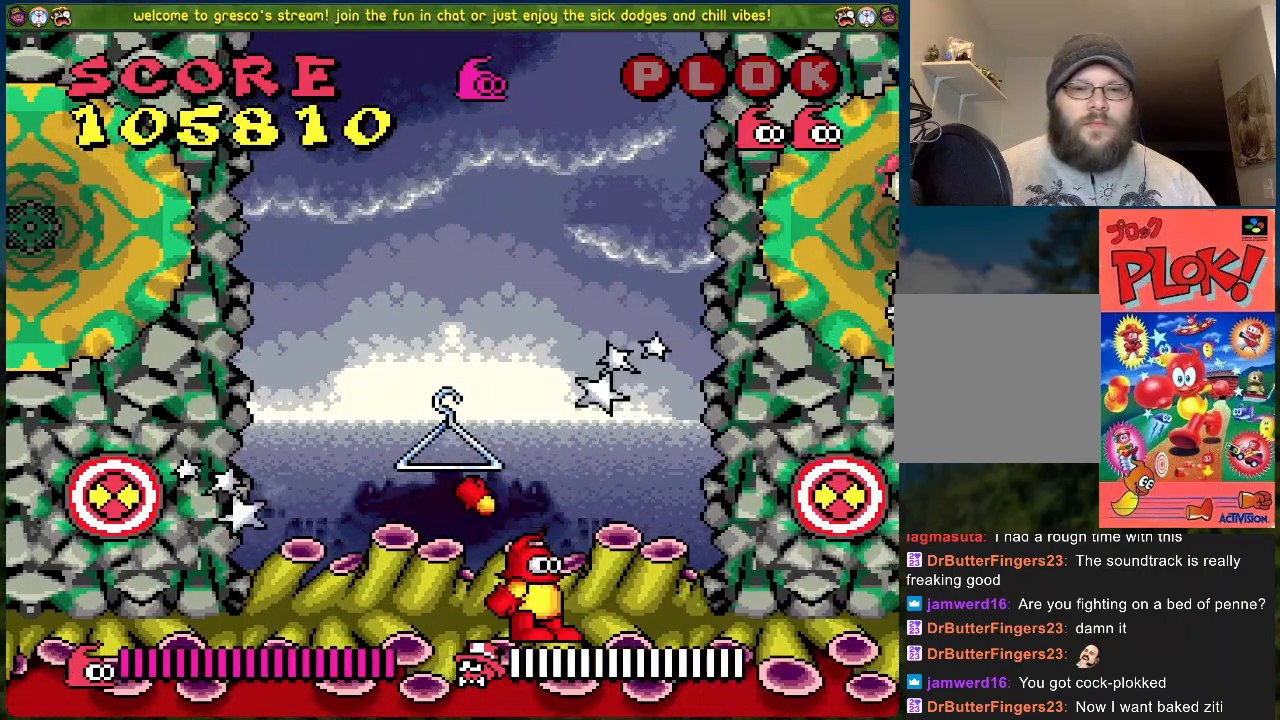
{"buttons": [], "left_stick": "center", "events": [[418, "DPAD_RIGHT", "up"]]}
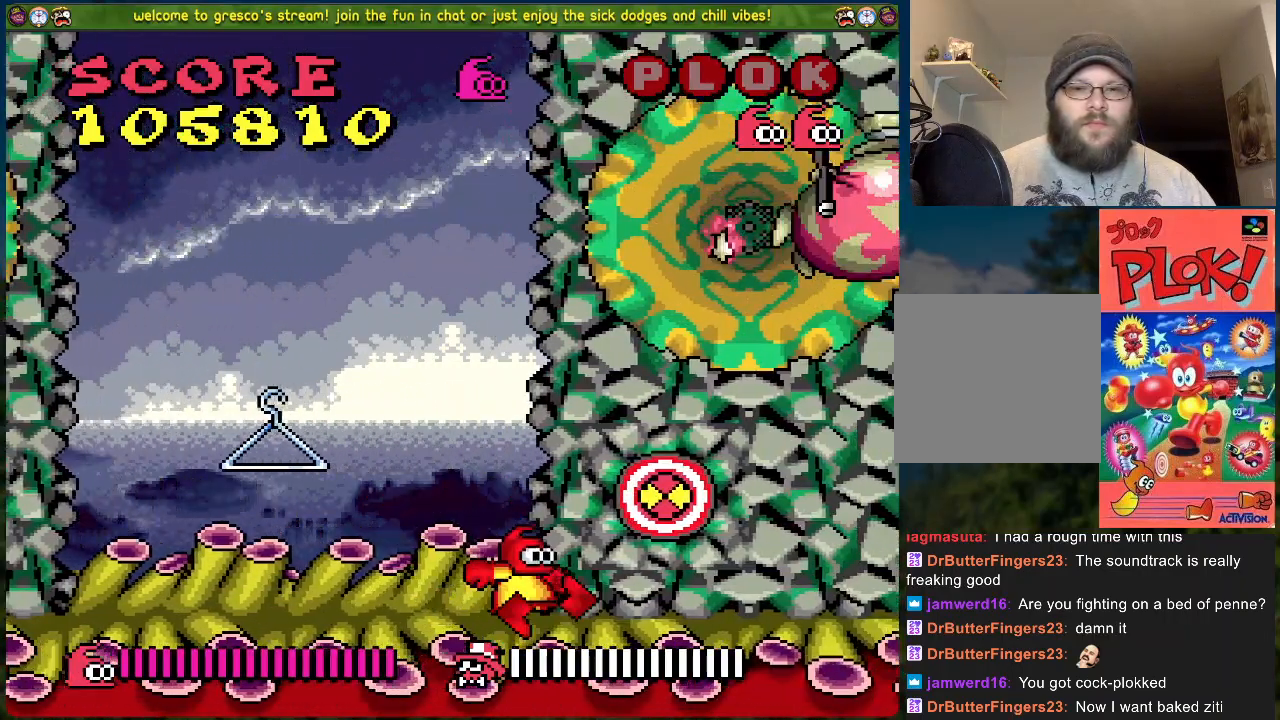
{"buttons": ["DPAD_RIGHT"], "left_stick": "center", "events": [[17, "DPAD_LEFT", "down"], [368, "DPAD_LEFT", "up"], [452, "DPAD_RIGHT", "down"]]}
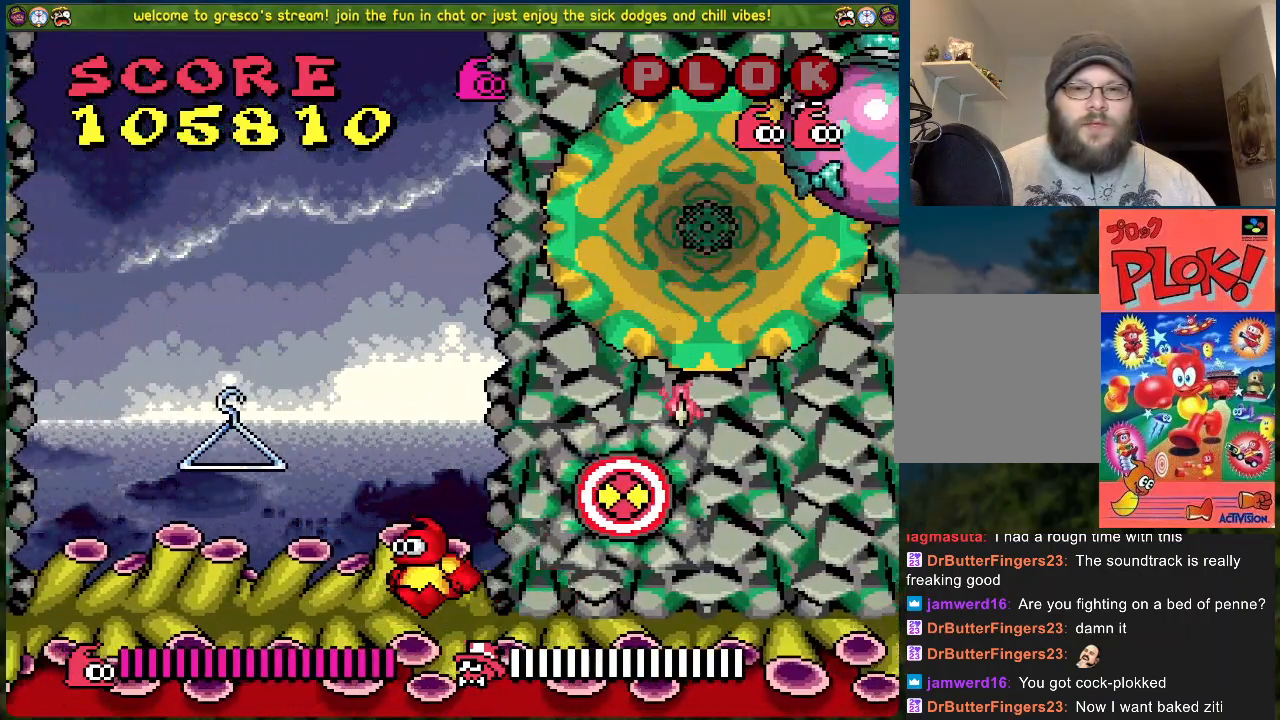
{"buttons": [], "left_stick": "center", "events": [[50, "DPAD_RIGHT", "up"]]}
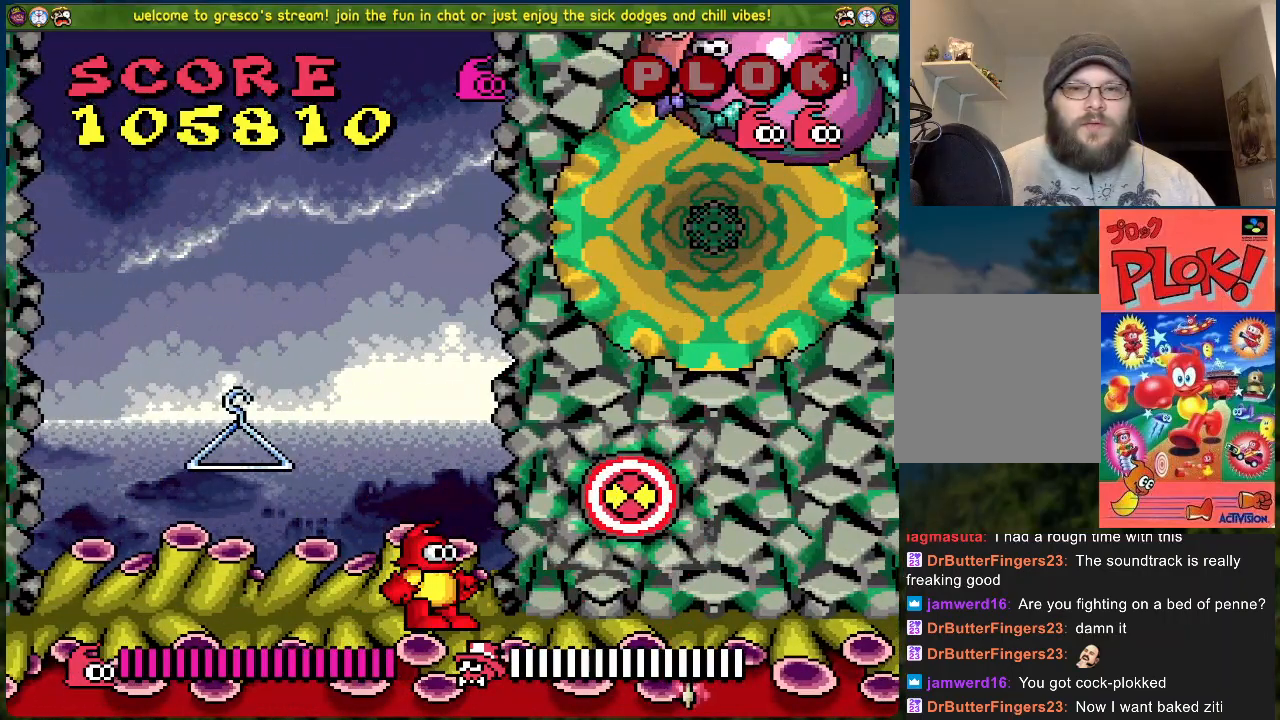
{"buttons": ["DPAD_LEFT"], "left_stick": "center", "events": [[101, "A", "down"], [167, "X", "down"], [234, "A", "up"], [285, "X", "up"], [301, "DPAD_LEFT", "down"]]}
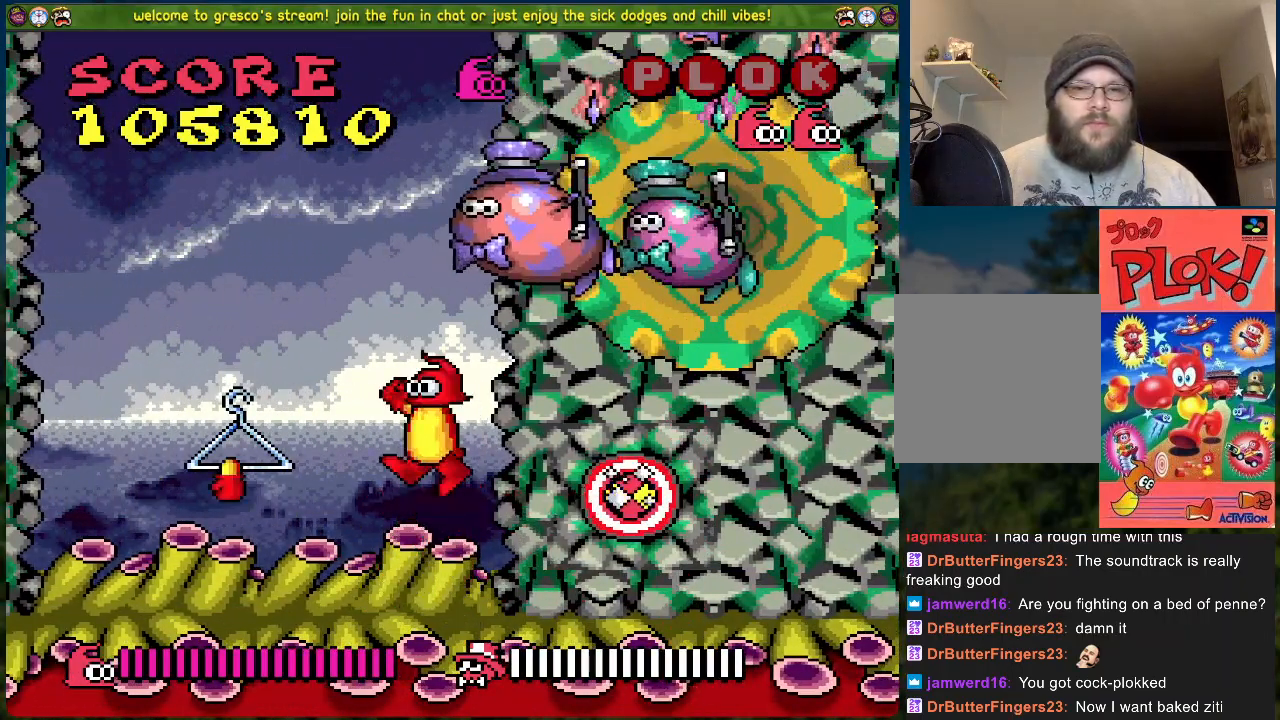
{"buttons": [], "left_stick": "center", "events": [[301, "DPAD_LEFT", "up"]]}
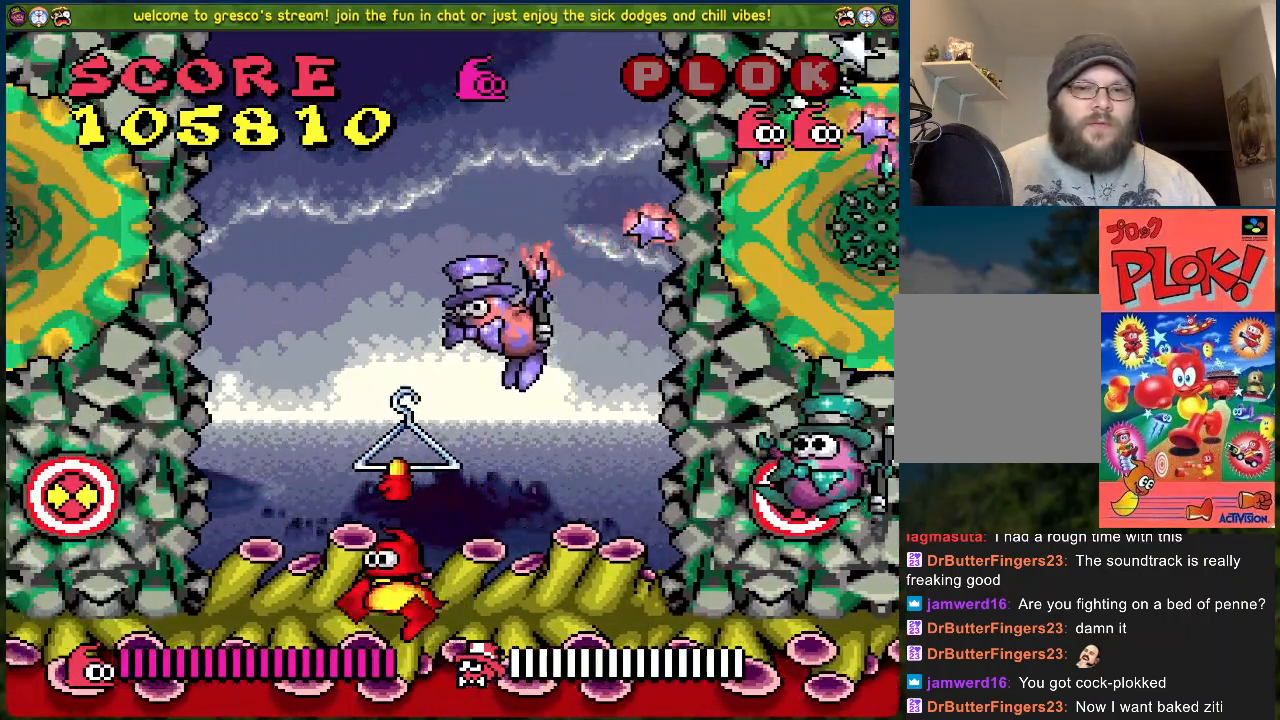
{"buttons": ["A"], "left_stick": "center", "events": [[67, "A", "down"]]}
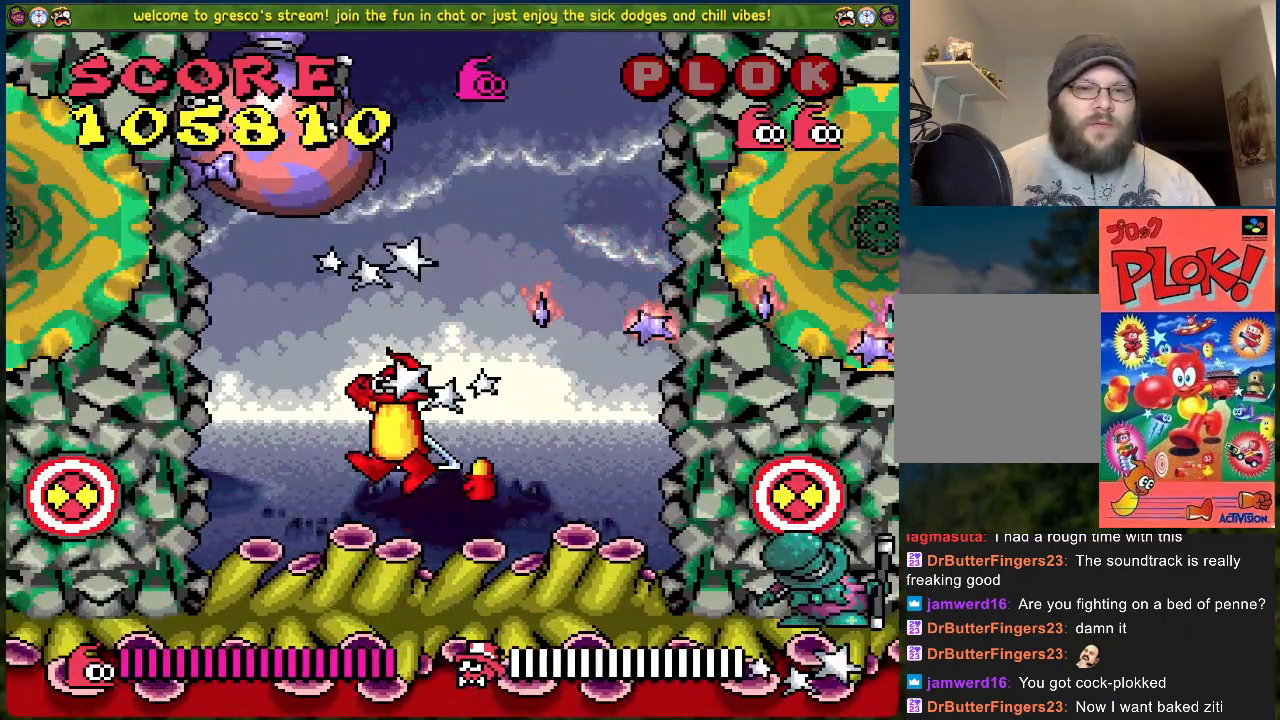
{"buttons": ["A", "X", "DPAD_LEFT"], "left_stick": "center", "events": [[334, "A", "up"], [334, "DPAD_LEFT", "down"], [384, "A", "down"], [468, "X", "down"]]}
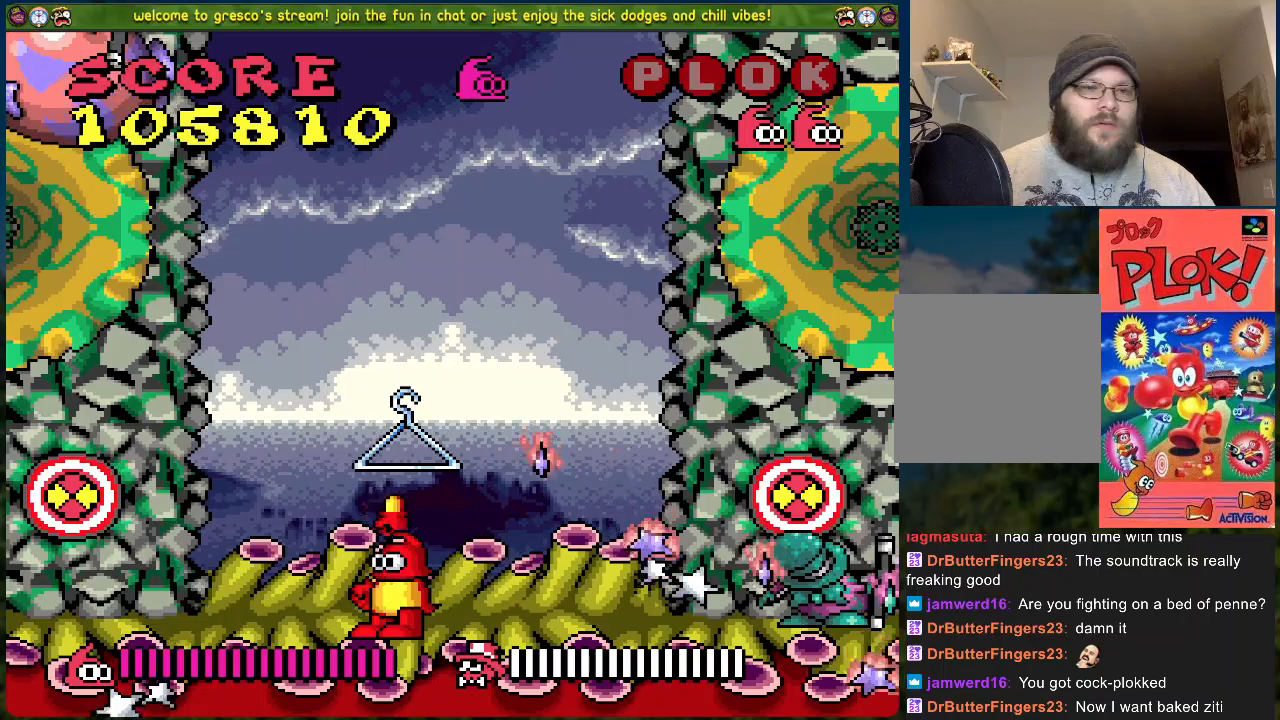
{"buttons": [], "left_stick": "center", "events": [[17, "A", "up"], [84, "X", "up"], [167, "DPAD_LEFT", "up"]]}
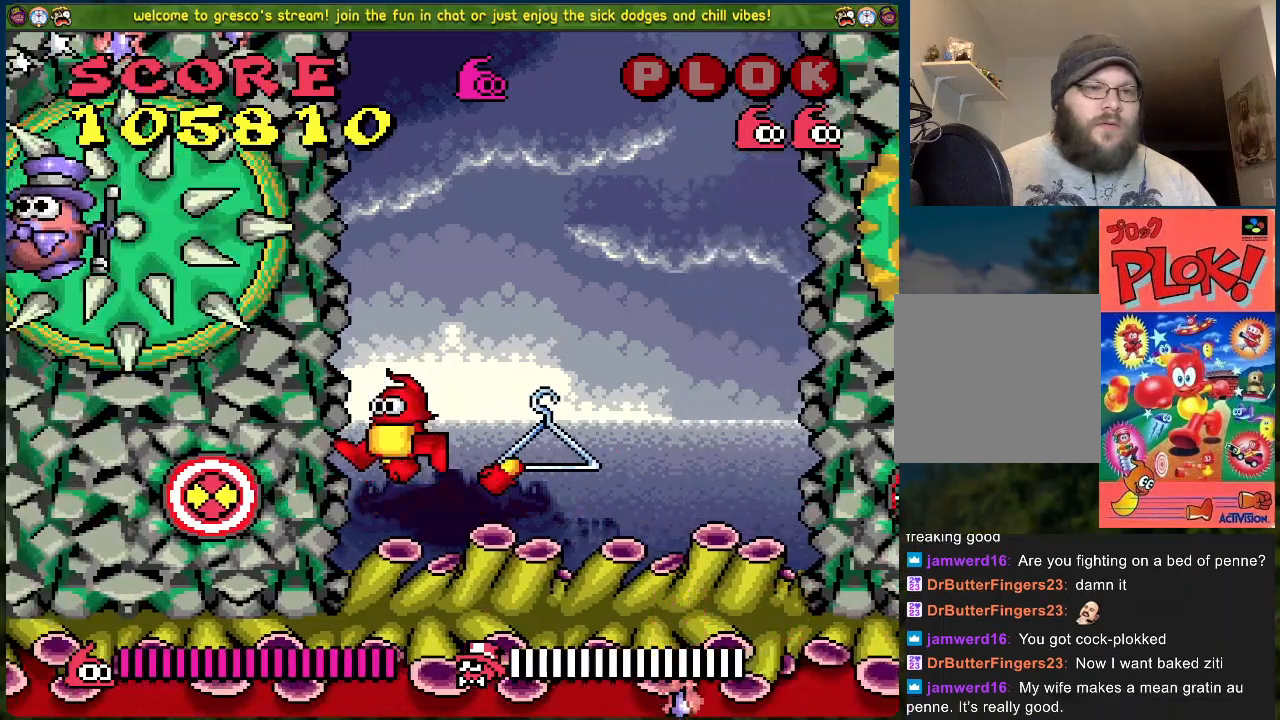
{"buttons": ["X"], "left_stick": "center", "events": [[67, "DPAD_LEFT", "down"], [351, "X", "down"], [418, "DPAD_LEFT", "up"]]}
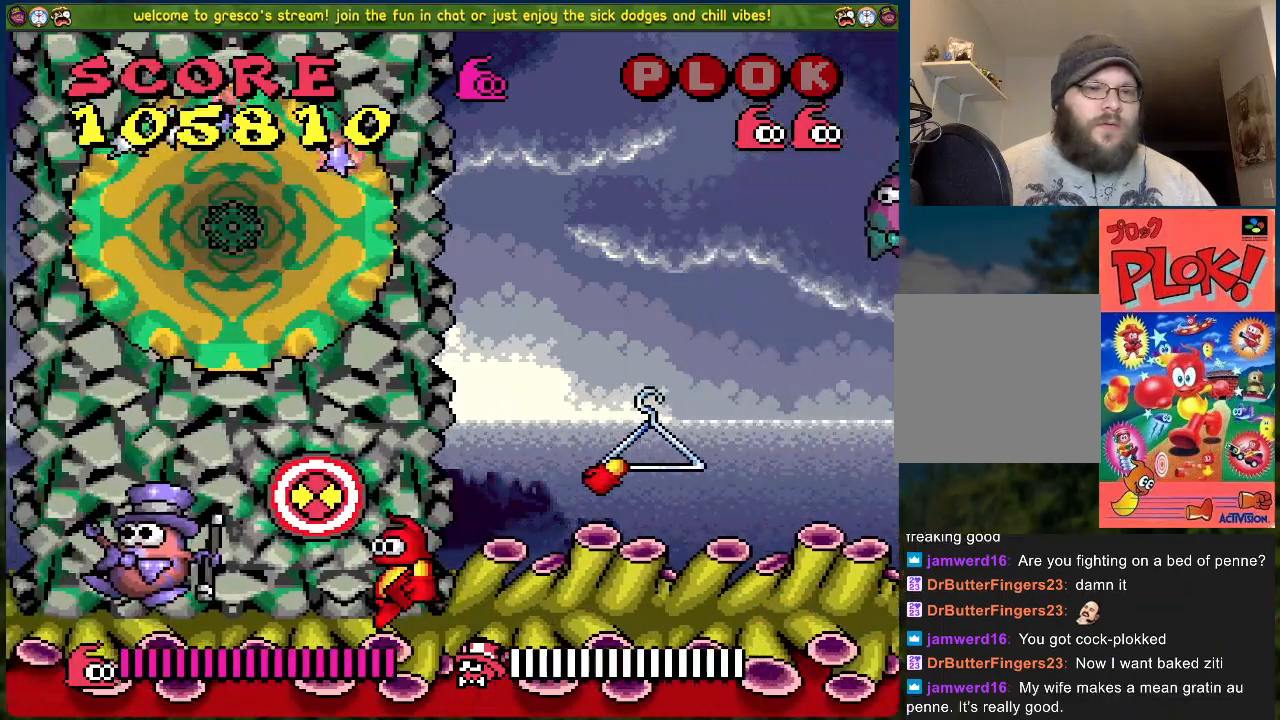
{"buttons": ["DPAD_RIGHT"], "left_stick": "center", "events": [[67, "X", "up"], [151, "DPAD_RIGHT", "down"]]}
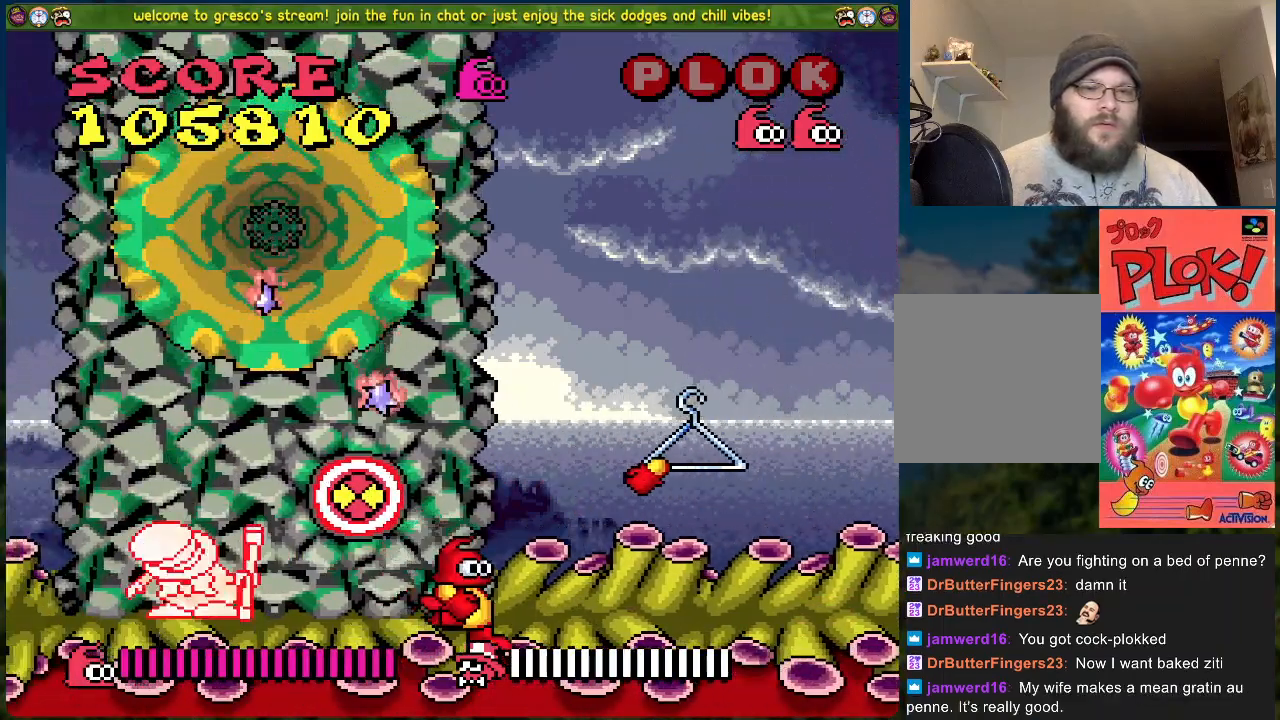
{"buttons": ["DPAD_LEFT"], "left_stick": "center", "events": [[50, "A", "down"], [200, "A", "up"], [334, "DPAD_RIGHT", "up"], [435, "DPAD_LEFT", "down"]]}
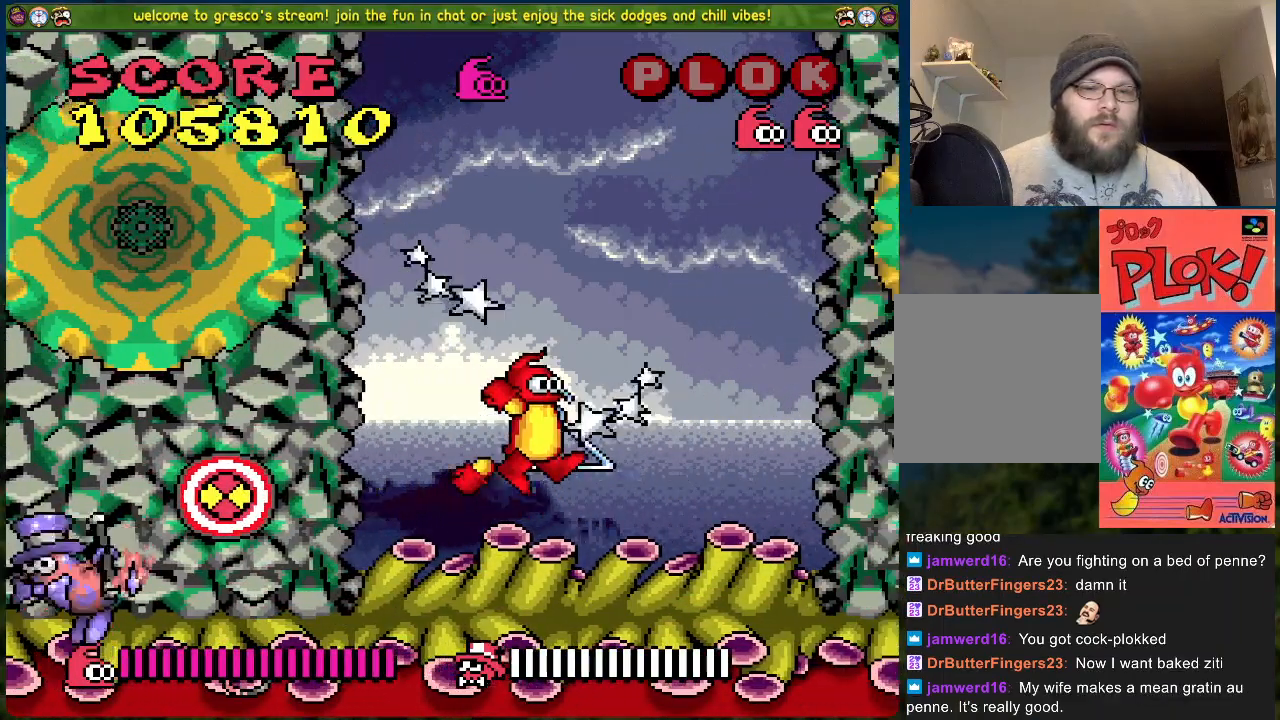
{"buttons": [], "left_stick": "center", "events": [[34, "DPAD_LEFT", "up"]]}
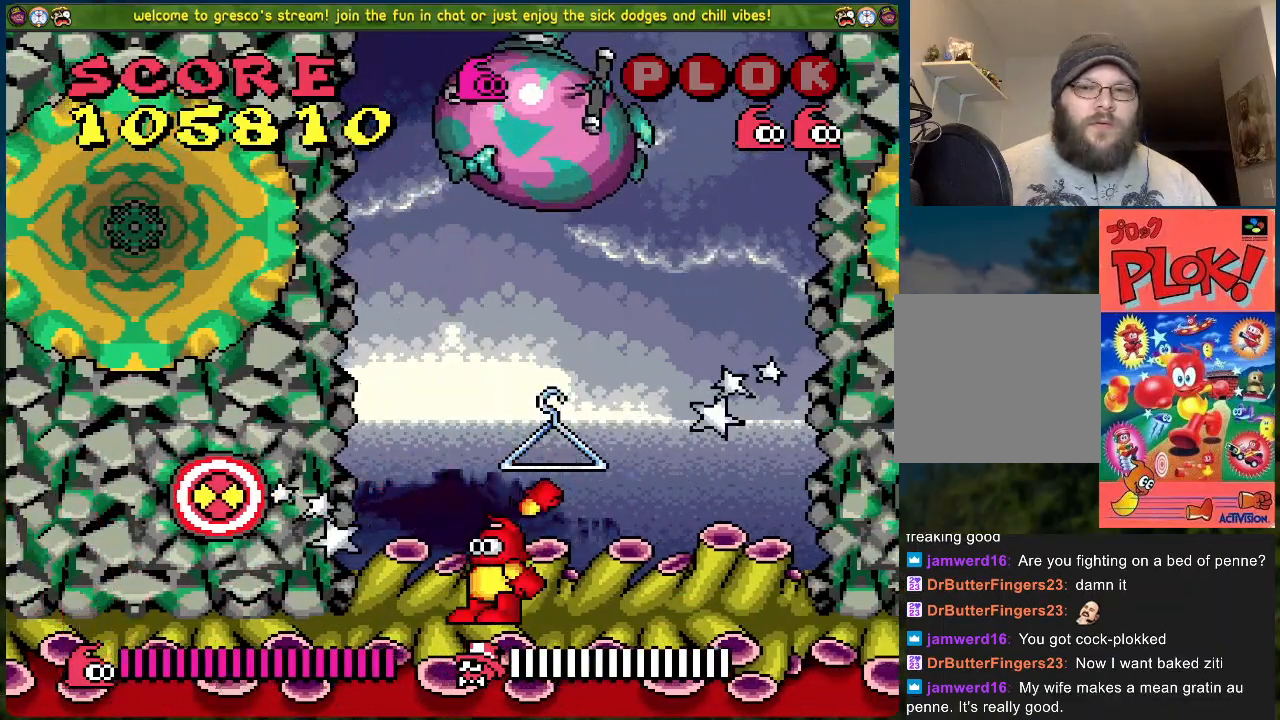
{"buttons": [], "left_stick": "center", "events": [[50, "DPAD_RIGHT", "down"], [451, "DPAD_RIGHT", "up"]]}
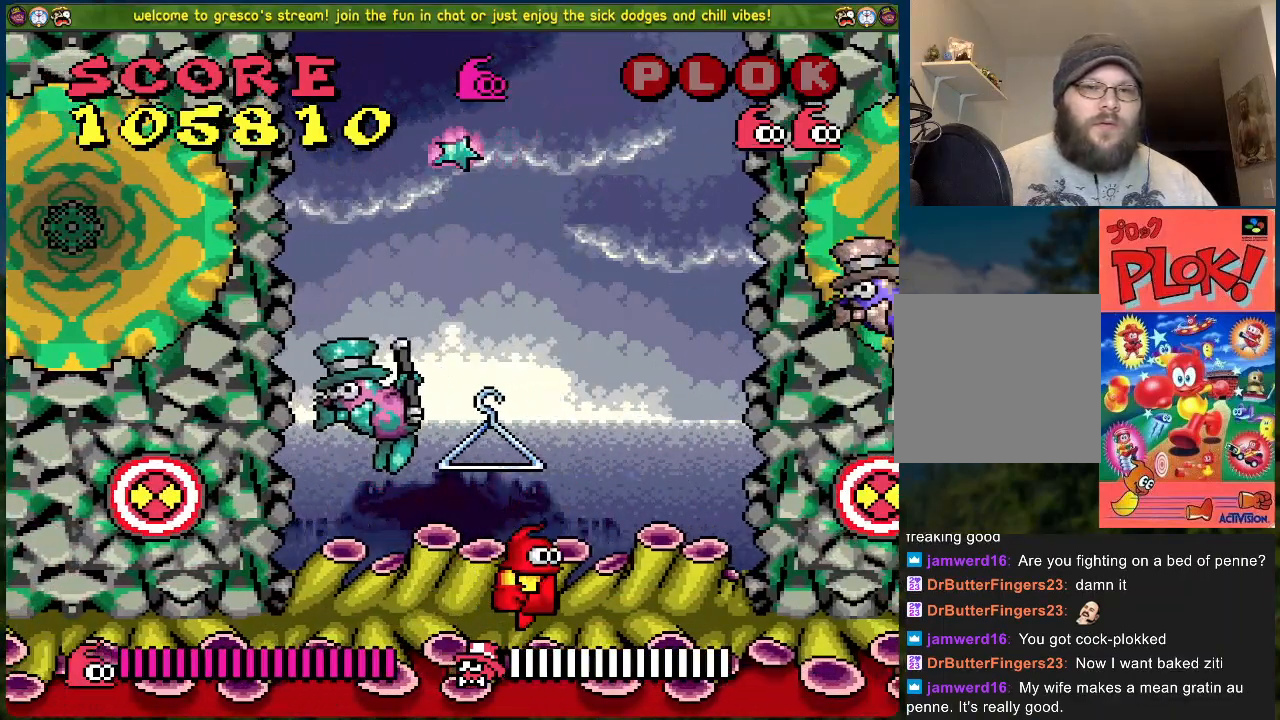
{"buttons": [], "left_stick": "center", "events": []}